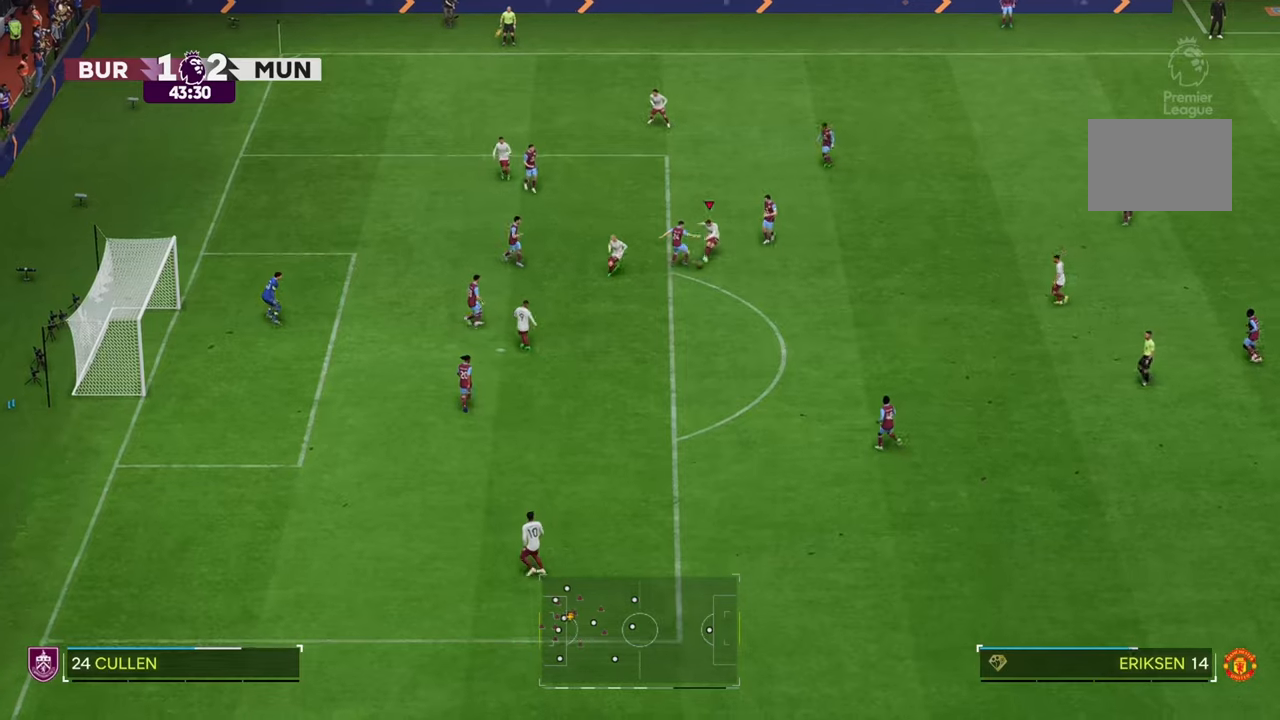
Gameplay with a controller (Xbox layout); each line is a JSON object with the inputs held at the frame after it. "events" lists button and stick changes between this image and that frame as [ms after this image, input, new state], when the widget could be followed in between. Not read: L3 R3.
{"buttons": [], "left_stick": "center", "right_stick": "center", "events": [[433, "left_stick", "center"]]}
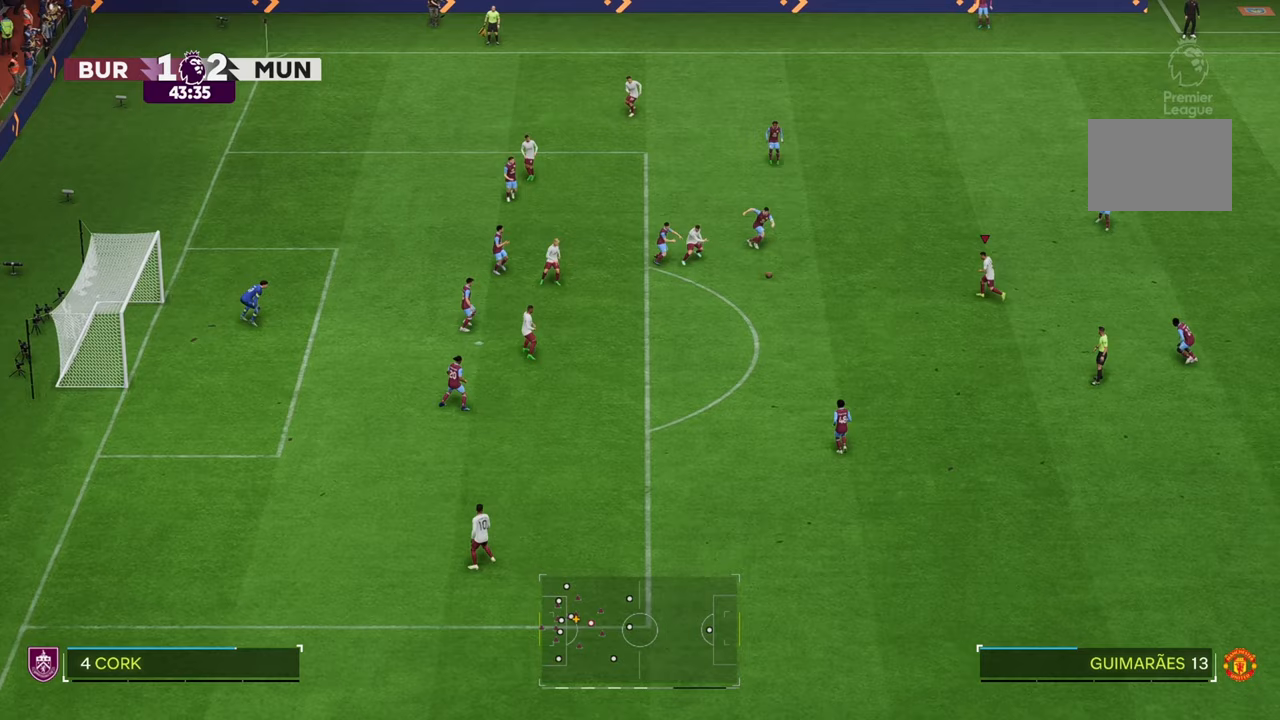
{"buttons": ["R2"], "left_stick": "left", "right_stick": "center", "events": [[67, "R2", "down"], [133, "left_stick", "down-left"], [217, "left_stick", "left"]]}
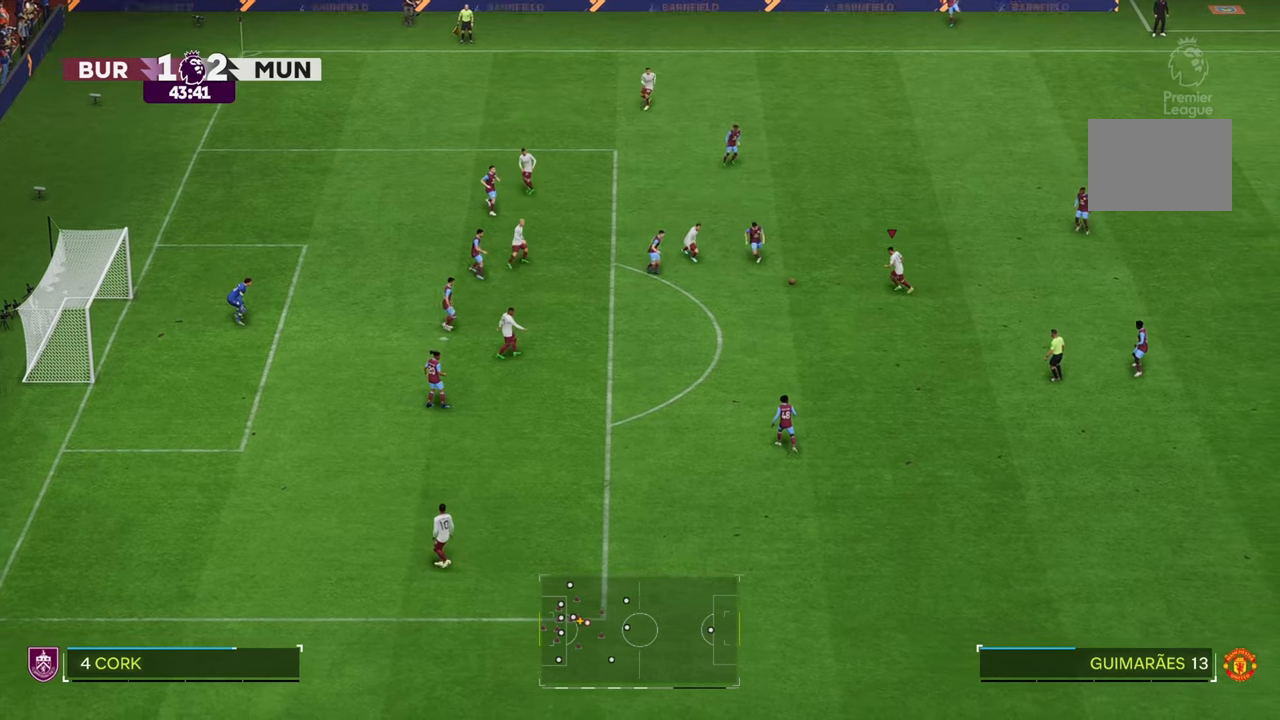
{"buttons": [], "left_stick": "left", "right_stick": "center", "events": [[133, "R2", "up"]]}
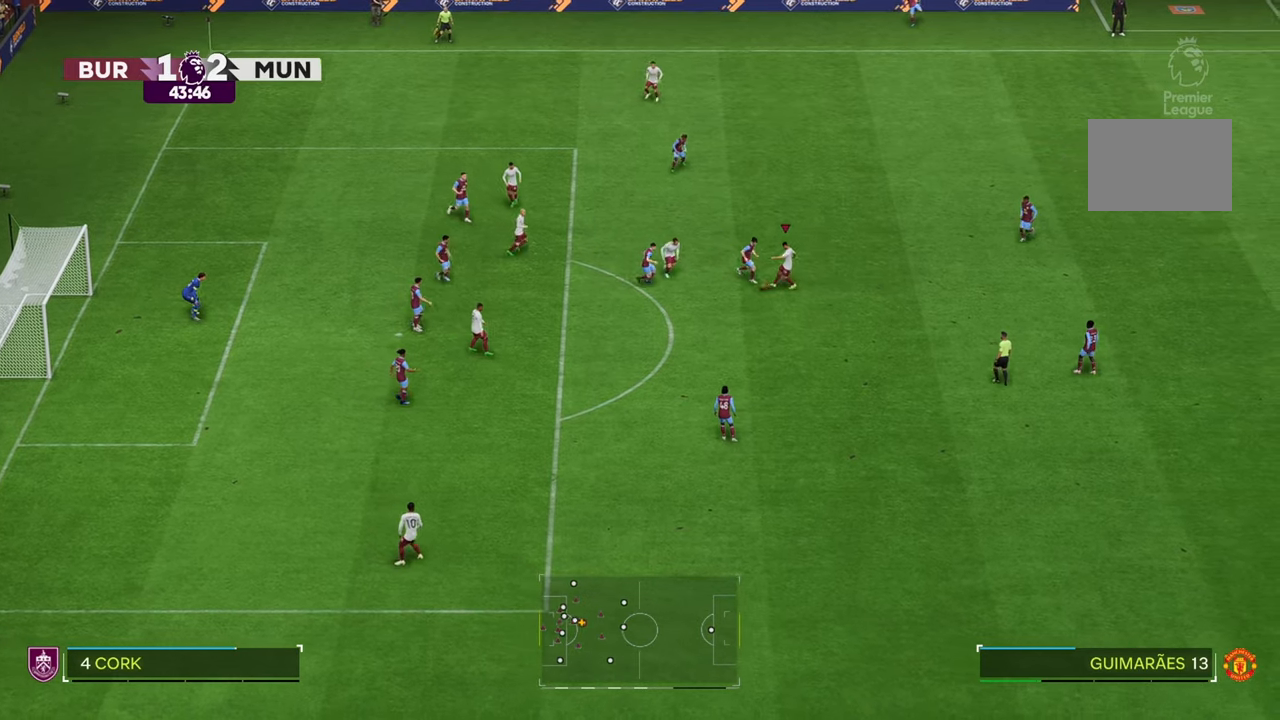
{"buttons": [], "left_stick": "left", "right_stick": "down-left", "events": [[400, "right_stick", "down-left"]]}
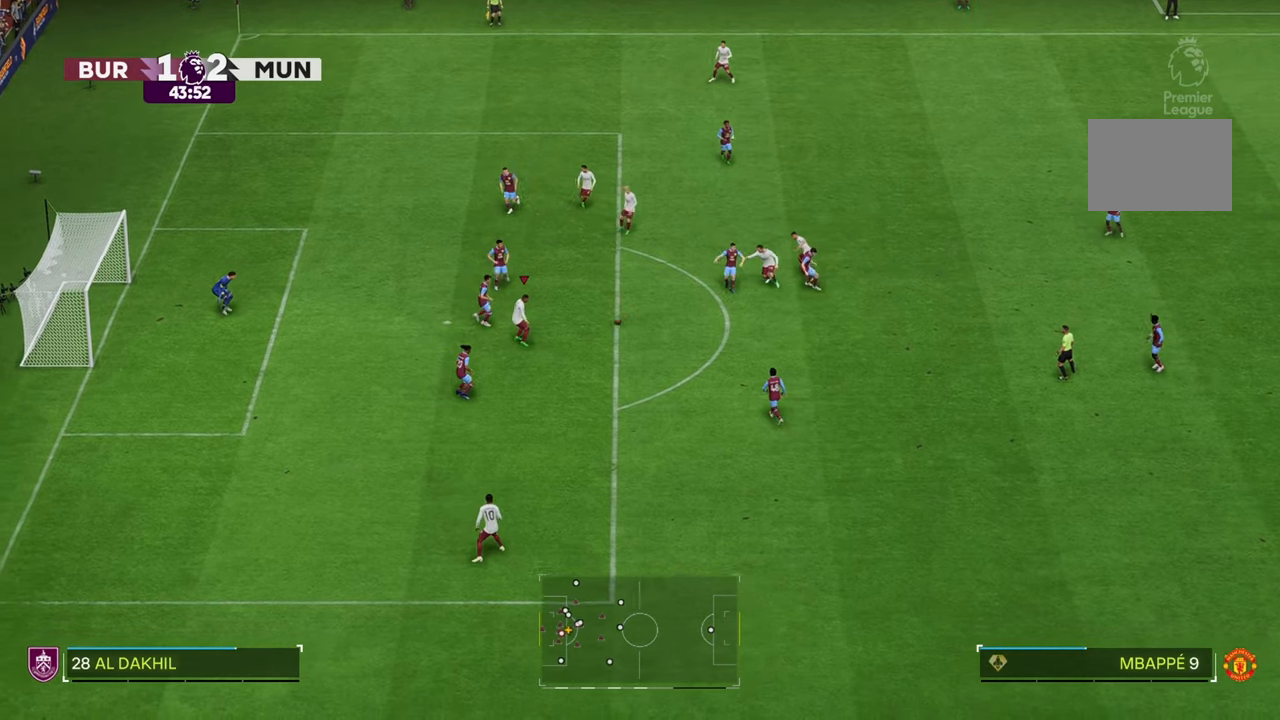
{"buttons": [], "left_stick": "left", "right_stick": "center", "events": [[33, "right_stick", "center"]]}
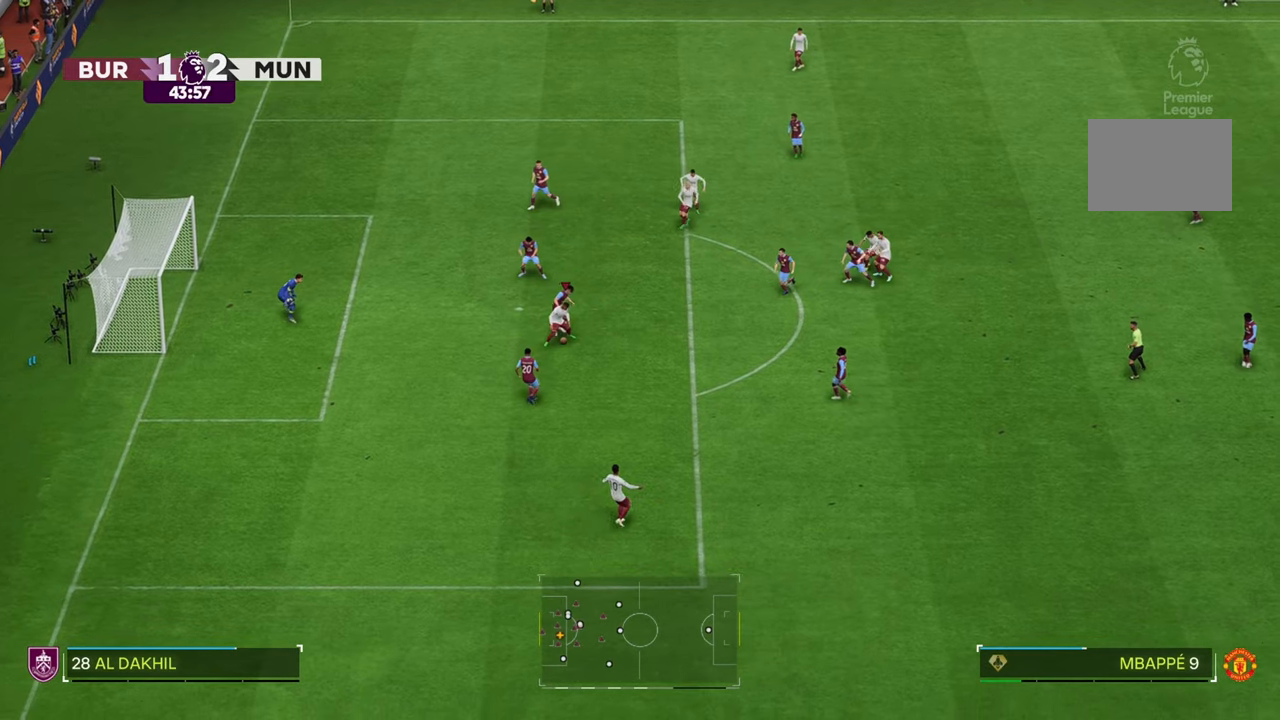
{"buttons": [], "left_stick": "up-left", "right_stick": "center", "events": [[250, "left_stick", "up-left"]]}
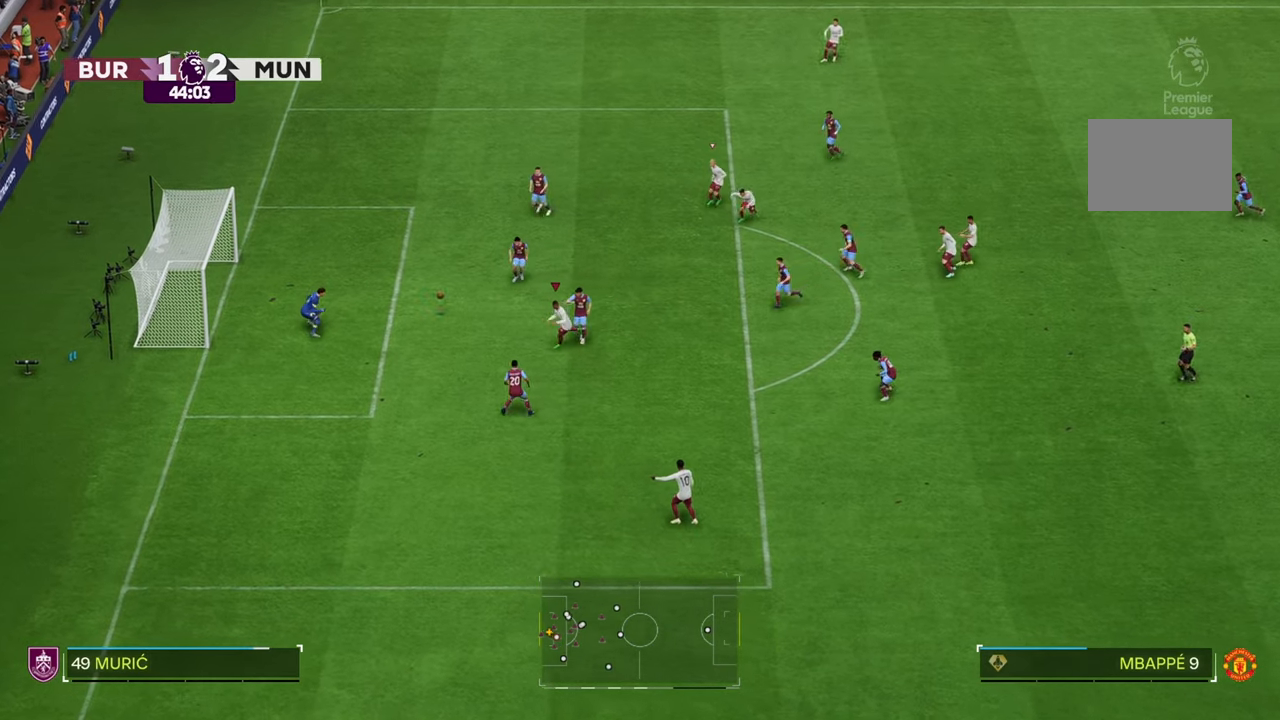
{"buttons": [], "left_stick": "left", "right_stick": "center", "events": [[400, "left_stick", "left"]]}
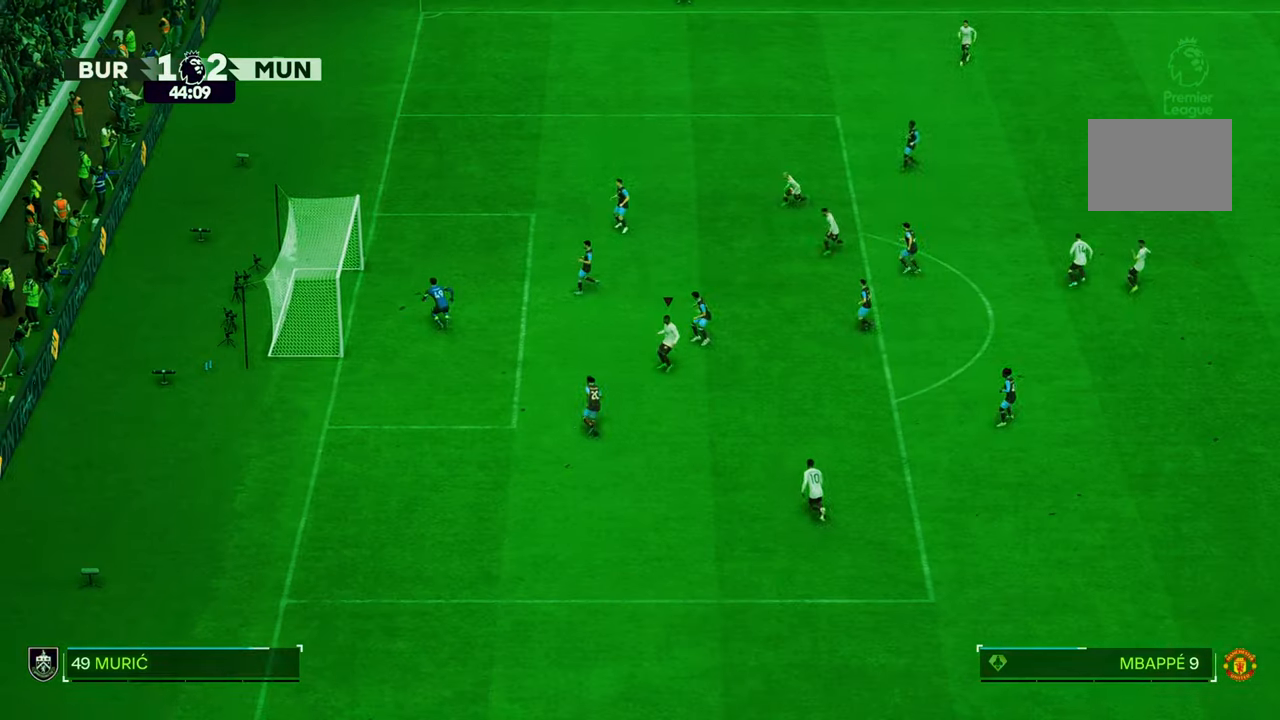
{"buttons": [], "left_stick": "left", "right_stick": "center", "events": []}
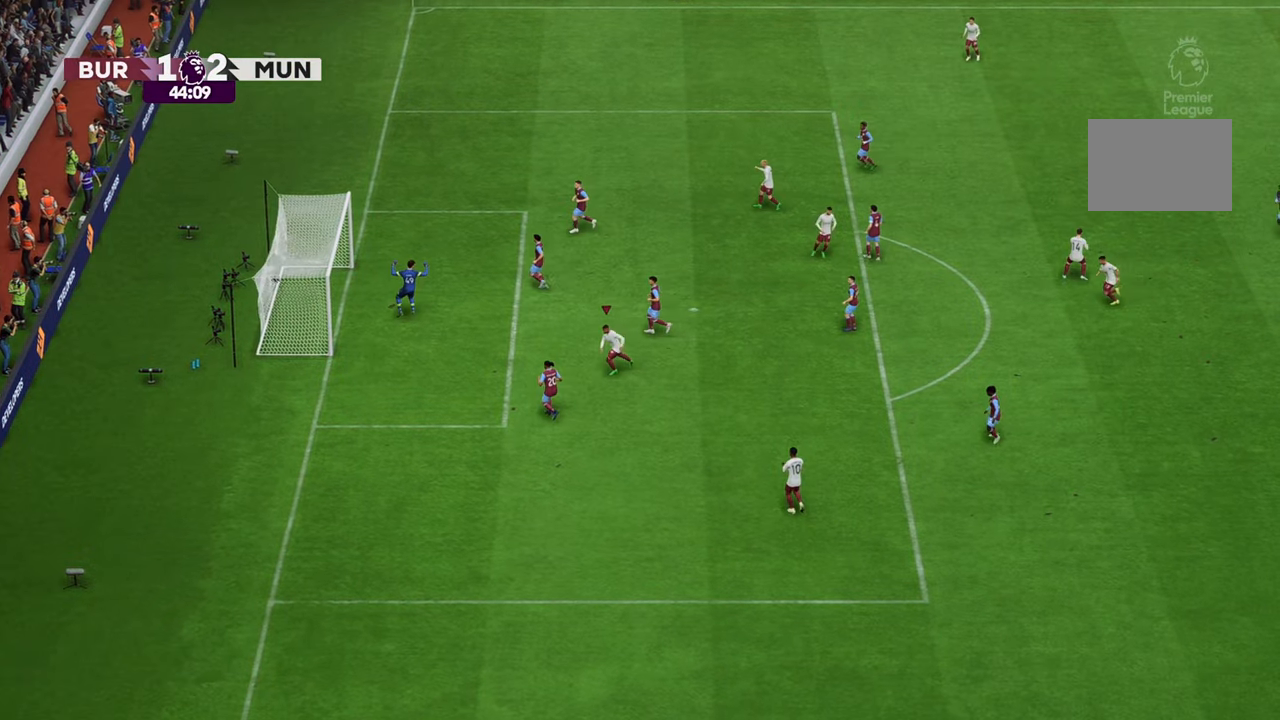
{"buttons": [], "left_stick": "down-left", "right_stick": "center", "events": [[300, "left_stick", "down-left"]]}
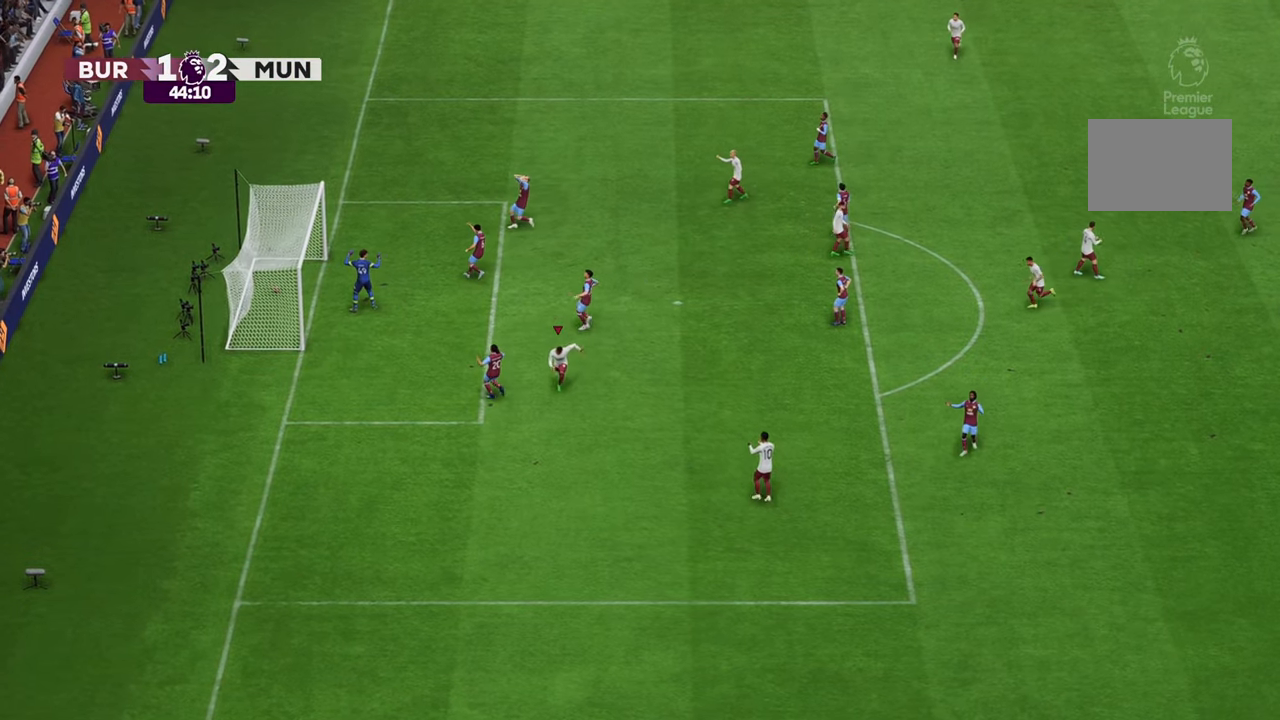
{"buttons": [], "left_stick": "down-left", "right_stick": "center", "events": []}
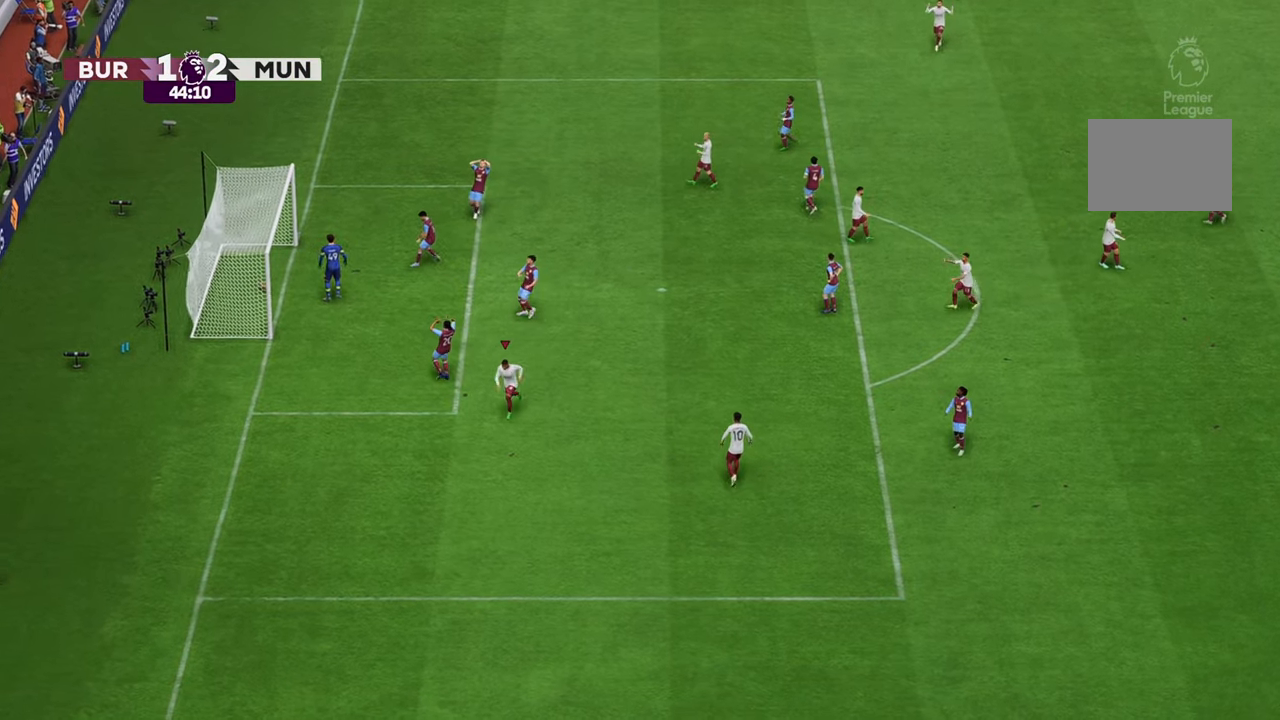
{"buttons": [], "left_stick": "left", "right_stick": "center", "events": [[367, "left_stick", "left"]]}
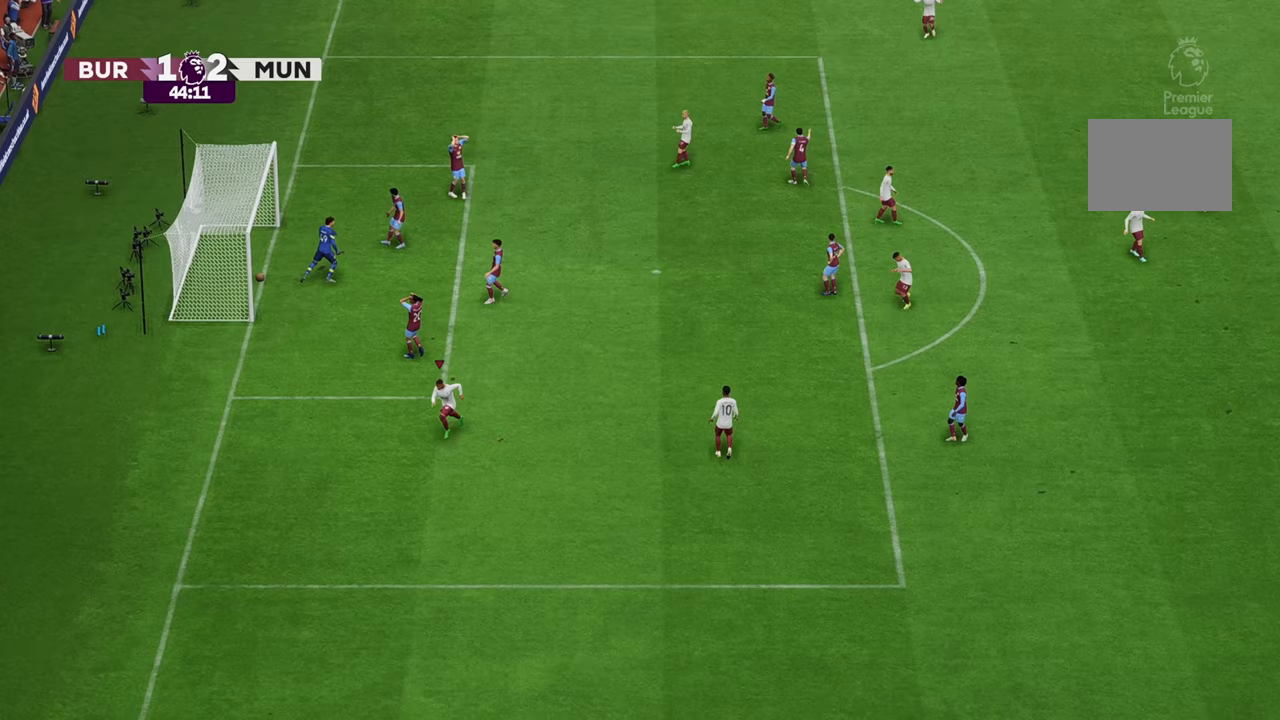
{"buttons": [], "left_stick": "left", "right_stick": "center", "events": []}
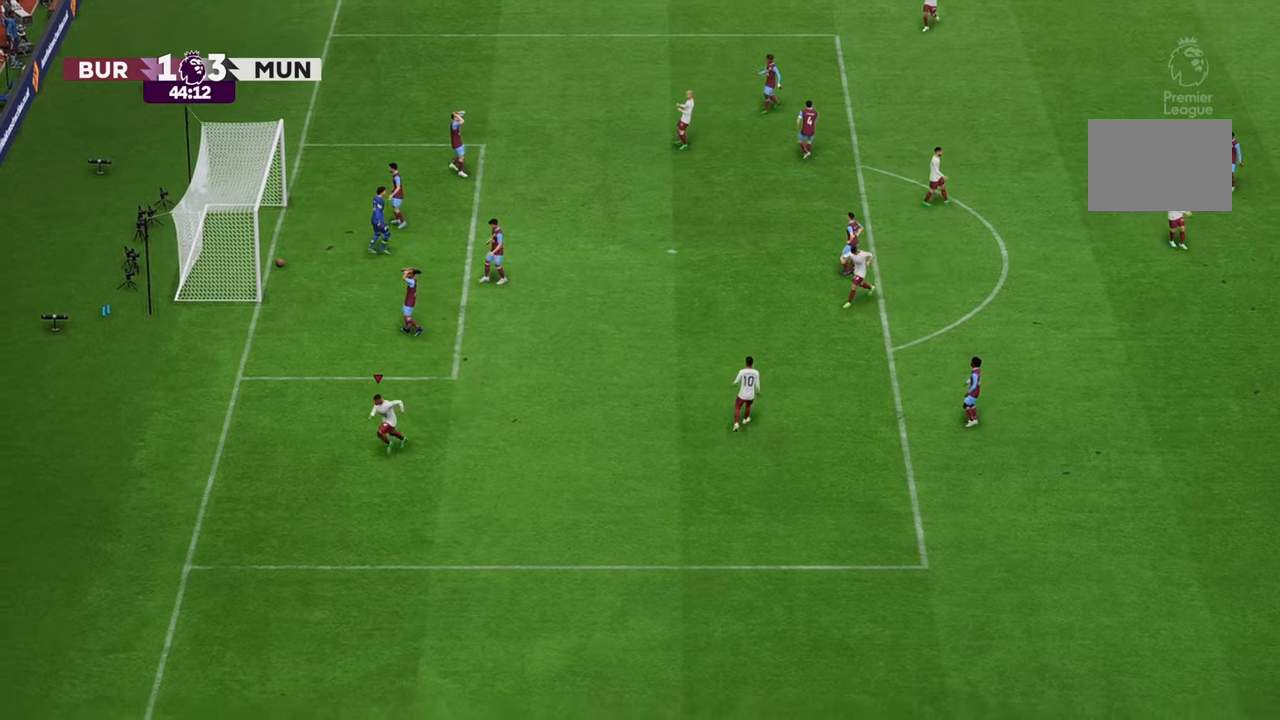
{"buttons": [], "left_stick": "down-left", "right_stick": "center", "events": [[333, "left_stick", "down-left"]]}